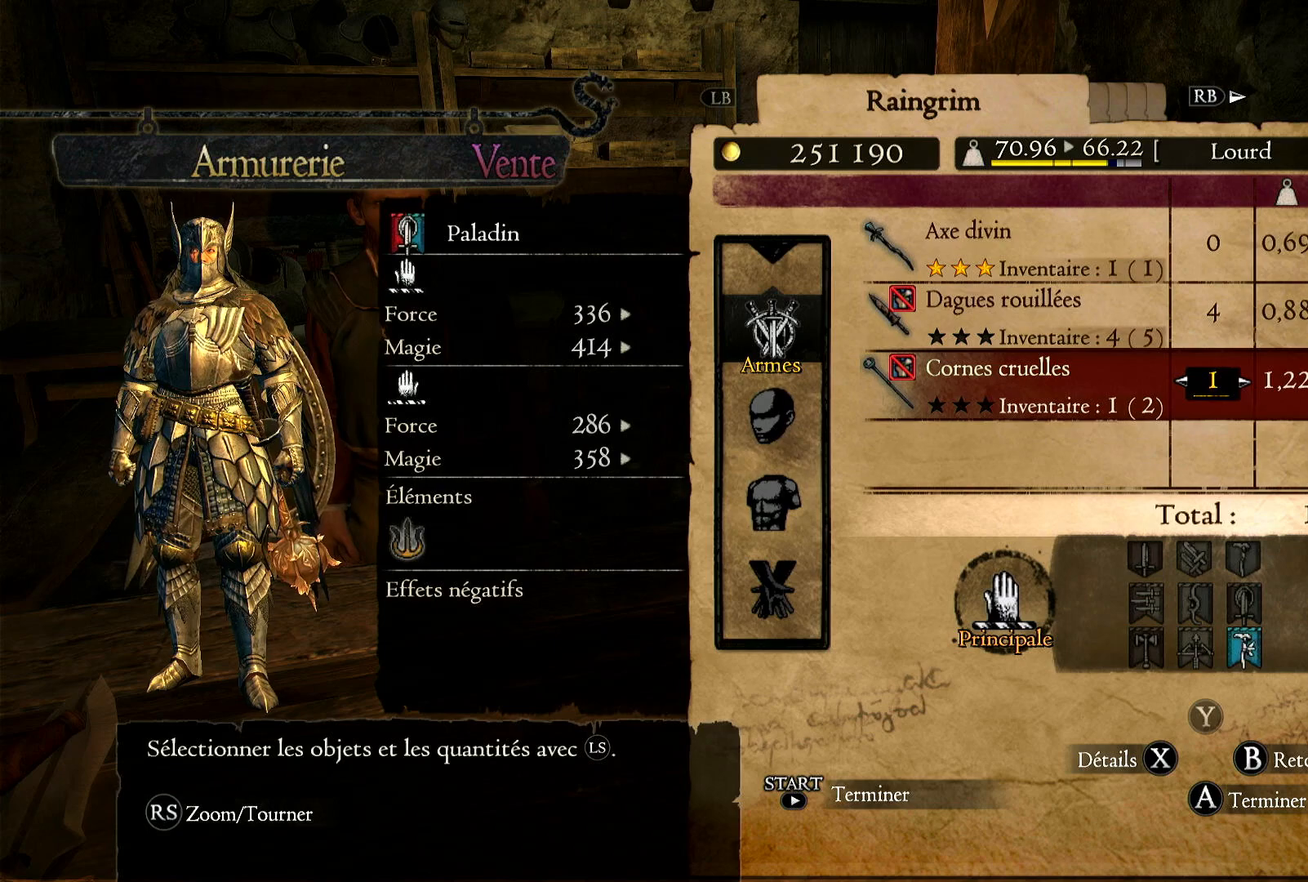
Gameplay with a controller (Xbox layout); each line is a JSON object with the inputs held at the frame after it. "events" lists button and stick changes between this image and that frame as [ms after this image, input, new state], when the widget could be followed in between. Not read: R3.
{"buttons": [], "left_stick": "center", "right_stick": "center", "events": []}
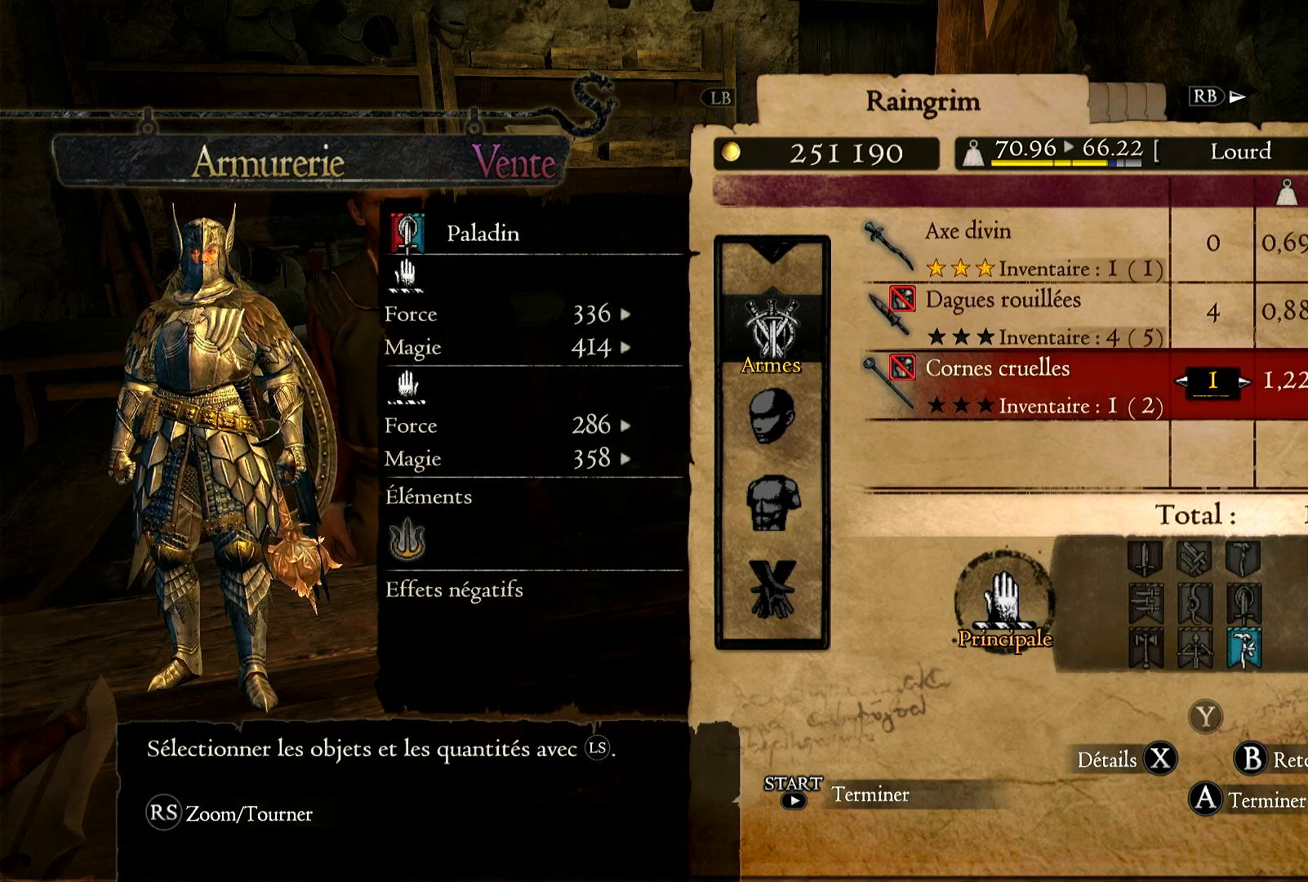
{"buttons": [], "left_stick": "center", "right_stick": "center", "events": []}
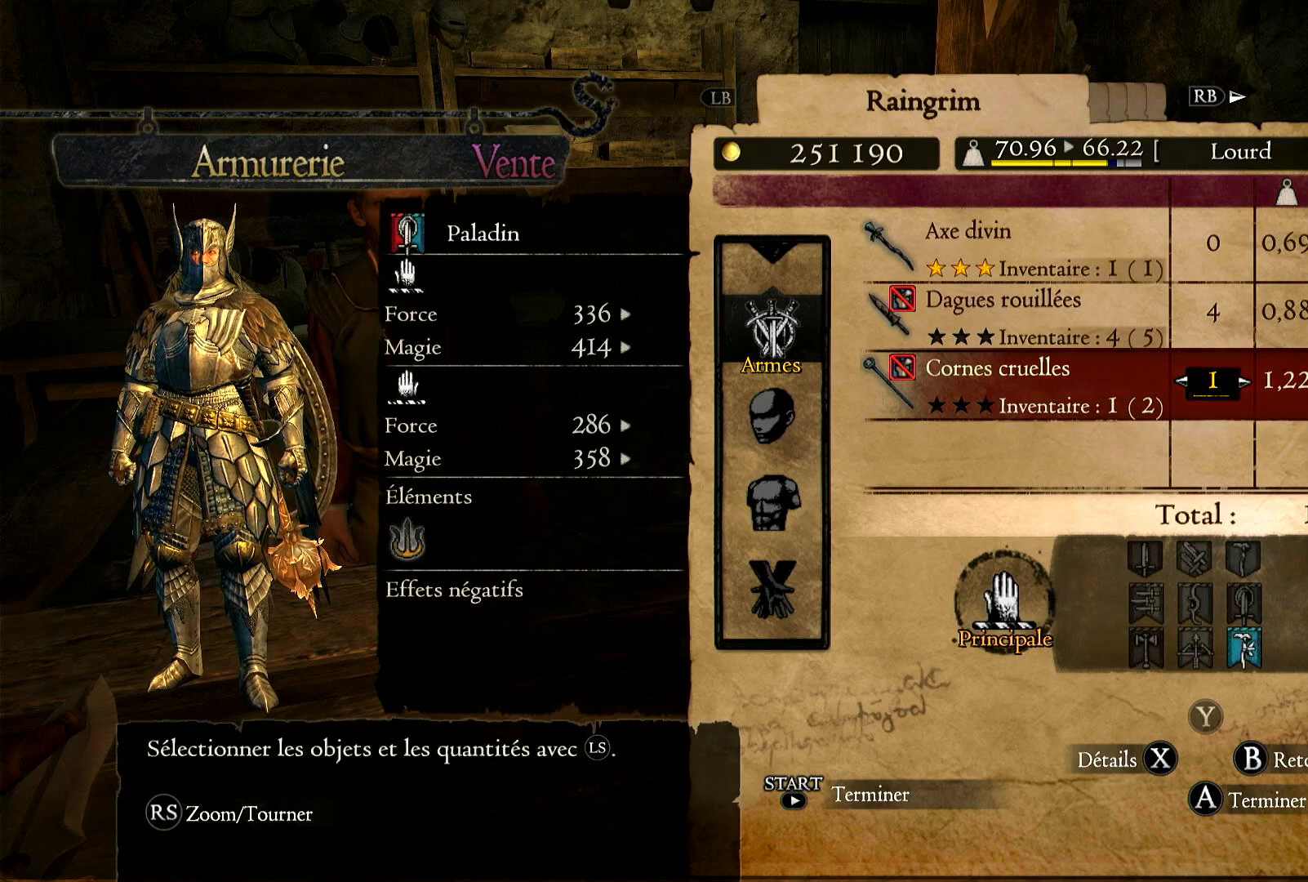
{"buttons": [], "left_stick": "center", "right_stick": "center", "events": [[150, "left_stick", "right"], [417, "left_stick", "center"]]}
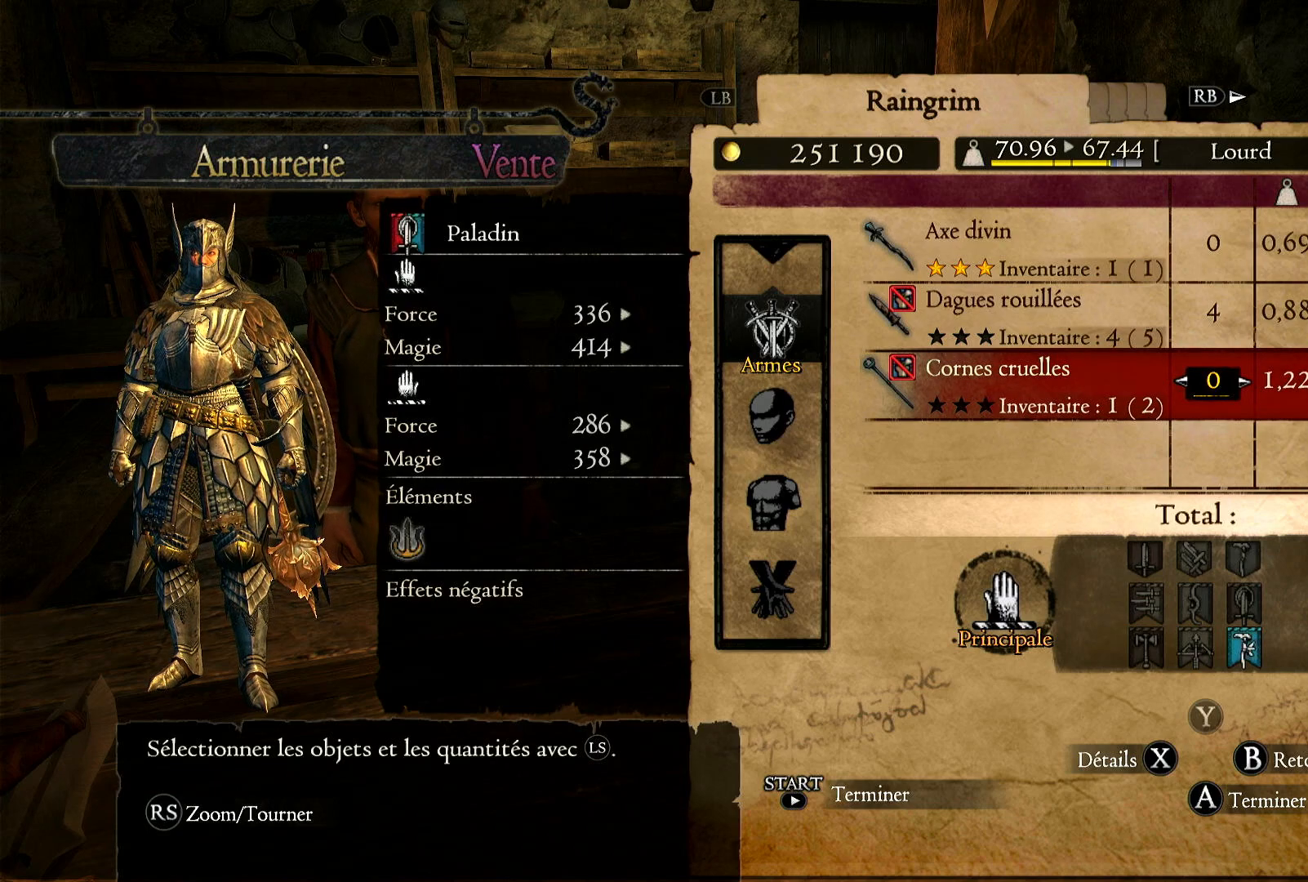
{"buttons": [], "left_stick": "left", "right_stick": "center", "events": [[383, "left_stick", "left"]]}
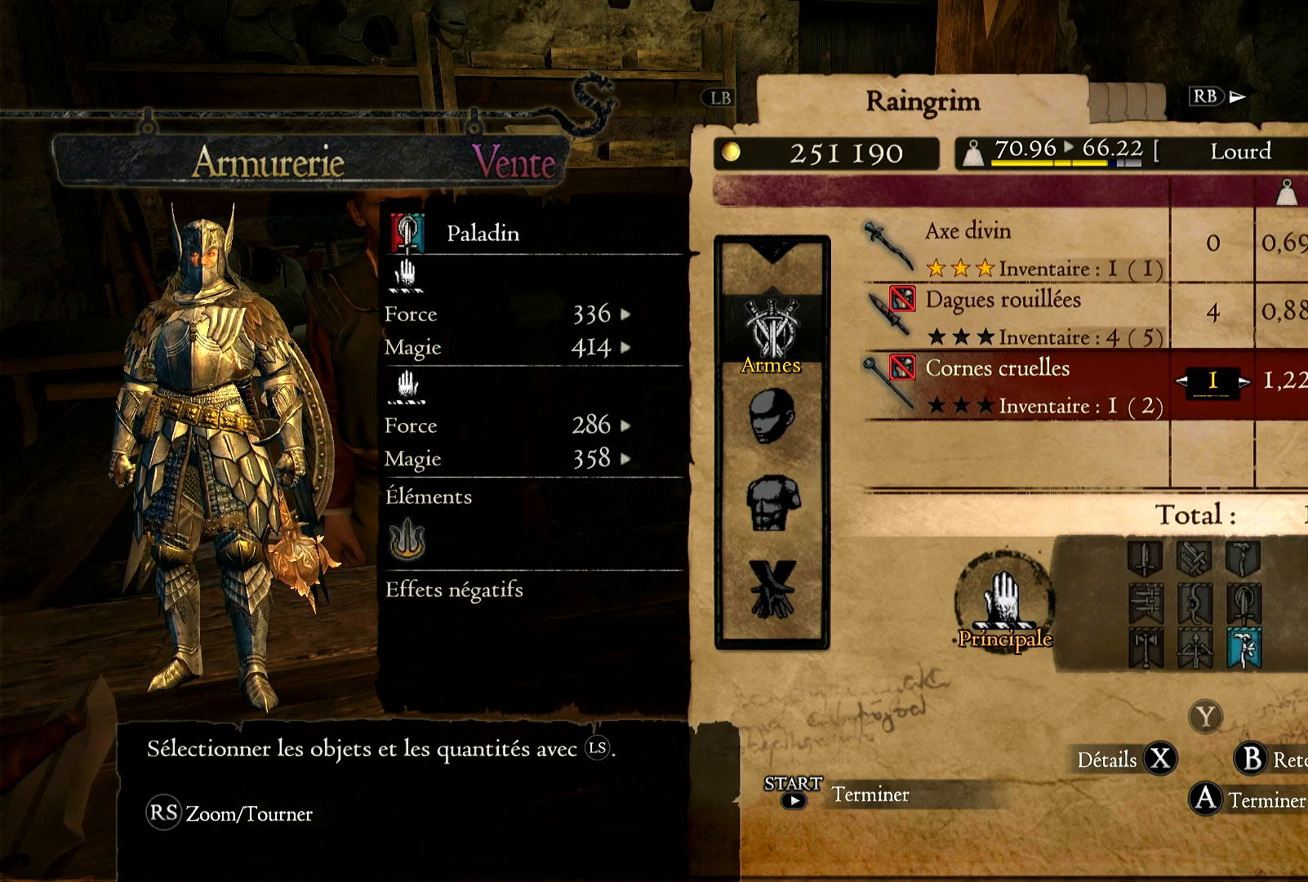
{"buttons": [], "left_stick": "center", "right_stick": "center", "events": [[67, "left_stick", "center"]]}
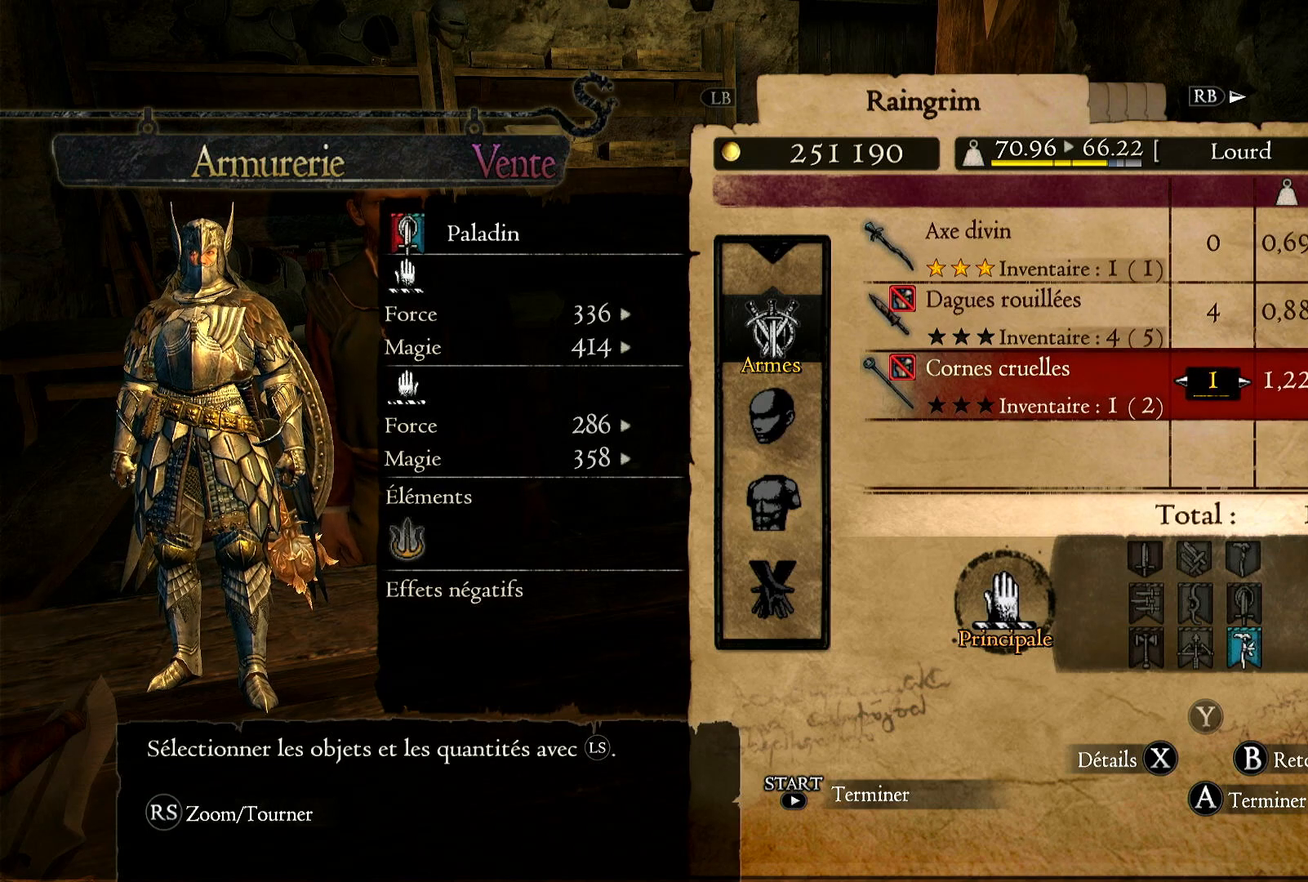
{"buttons": [], "left_stick": "center", "right_stick": "center", "events": []}
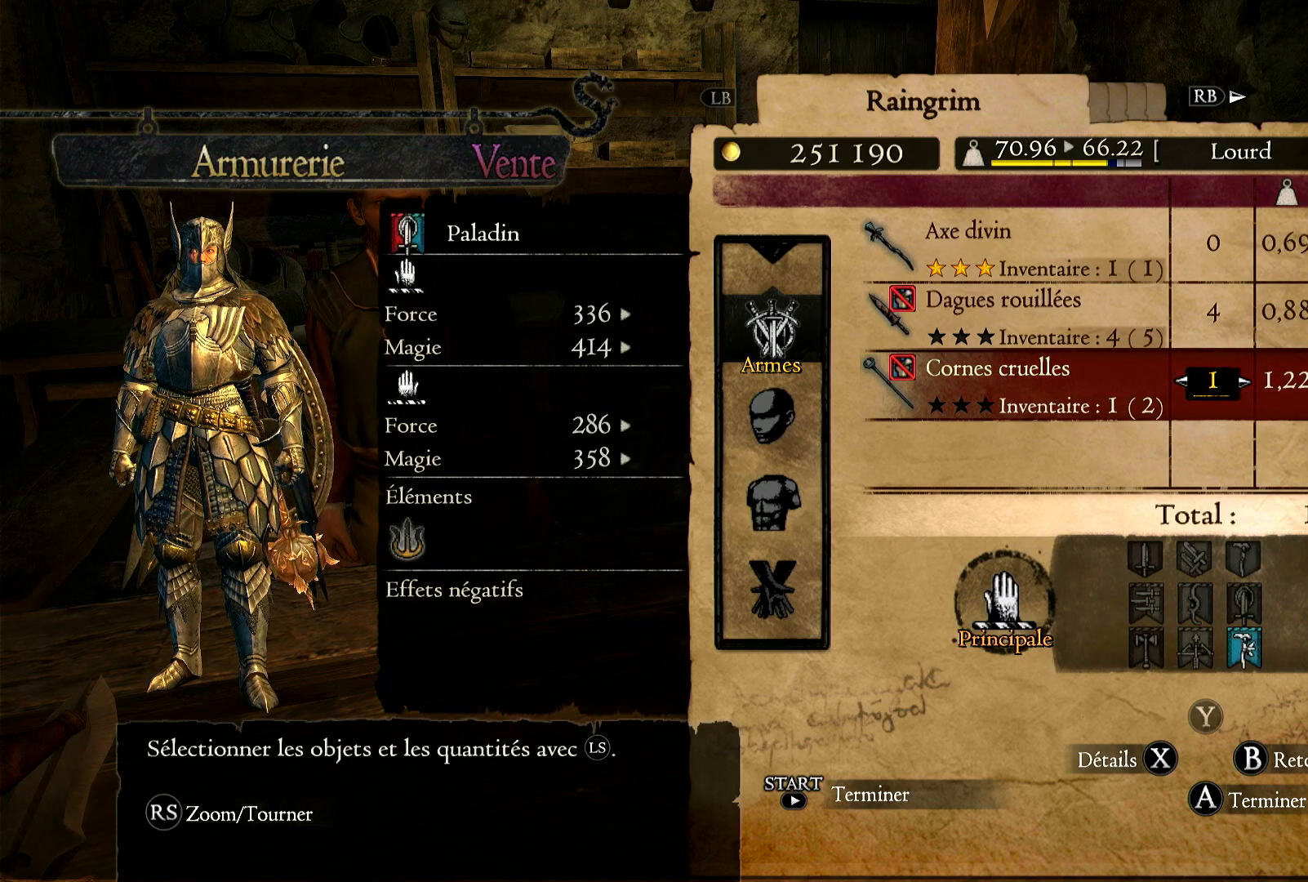
{"buttons": [], "left_stick": "center", "right_stick": "center", "events": []}
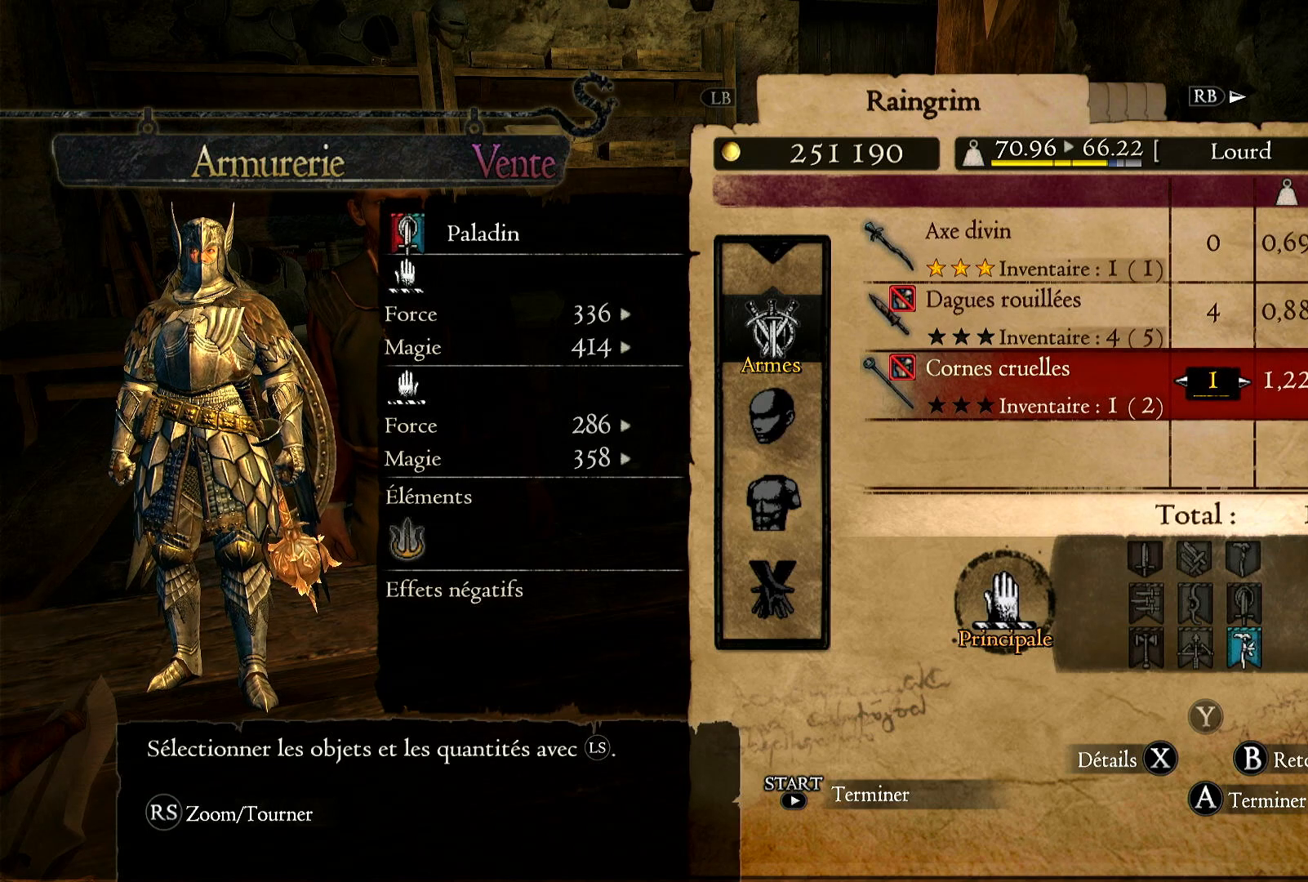
{"buttons": [], "left_stick": "center", "right_stick": "center", "events": []}
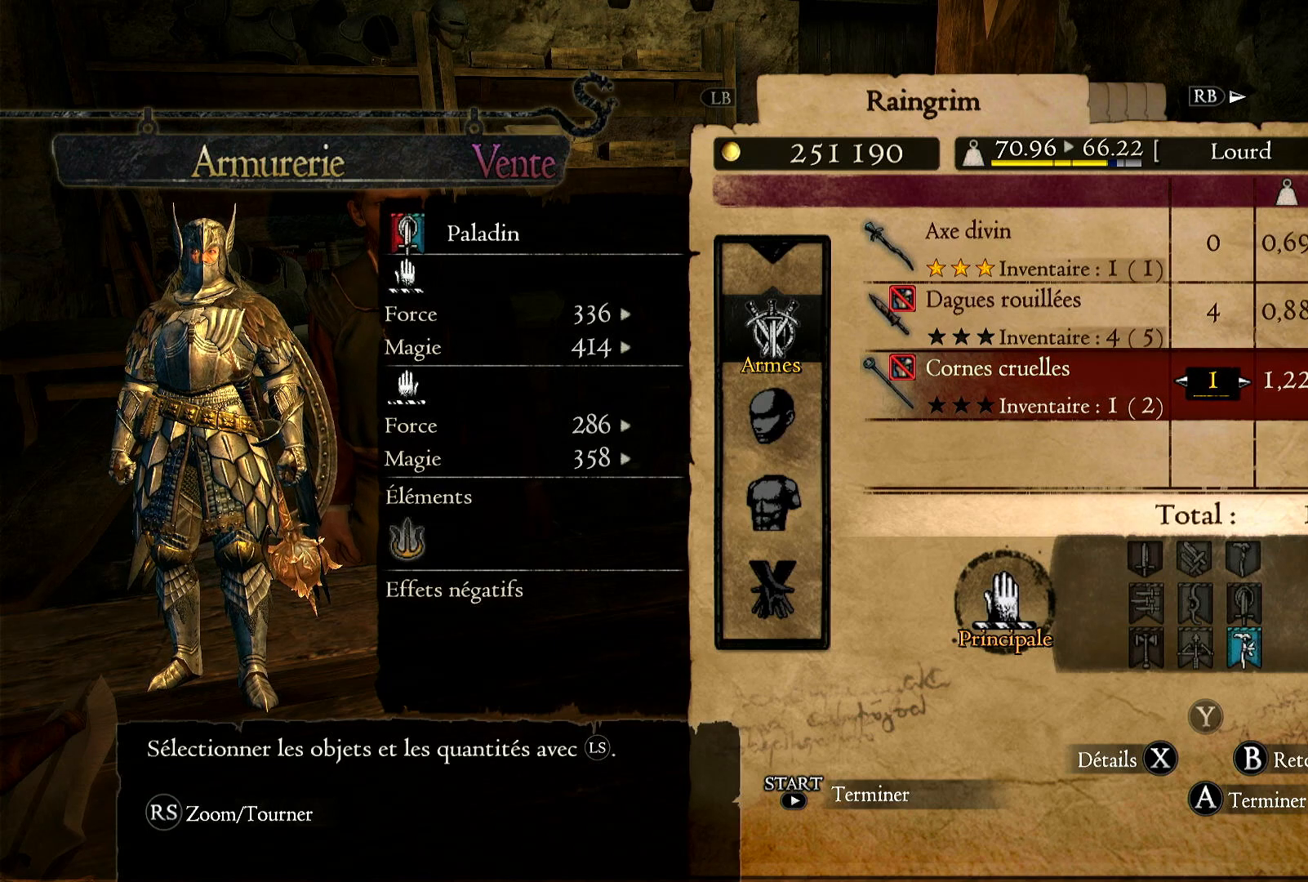
{"buttons": [], "left_stick": "center", "right_stick": "center", "events": []}
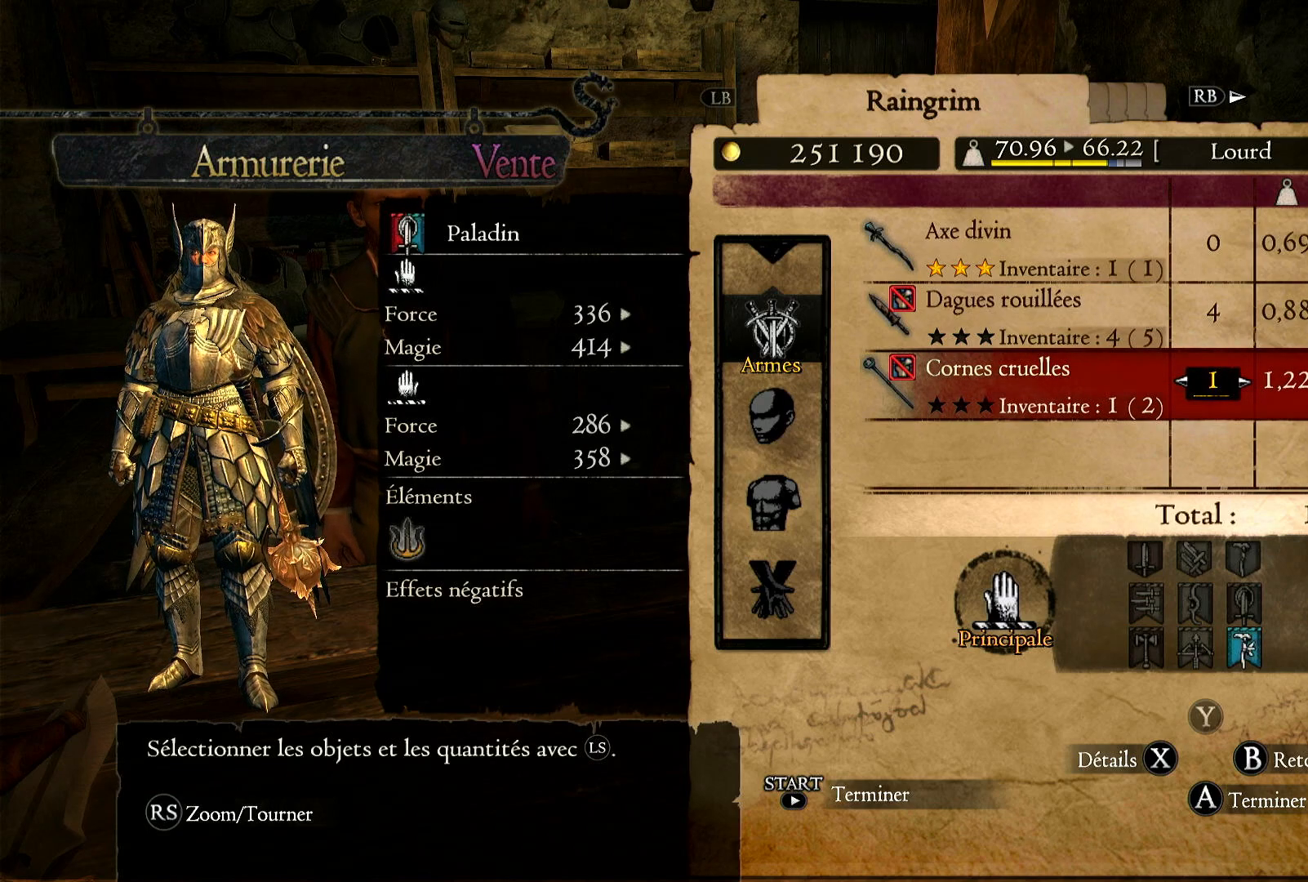
{"buttons": [], "left_stick": "center", "right_stick": "center", "events": []}
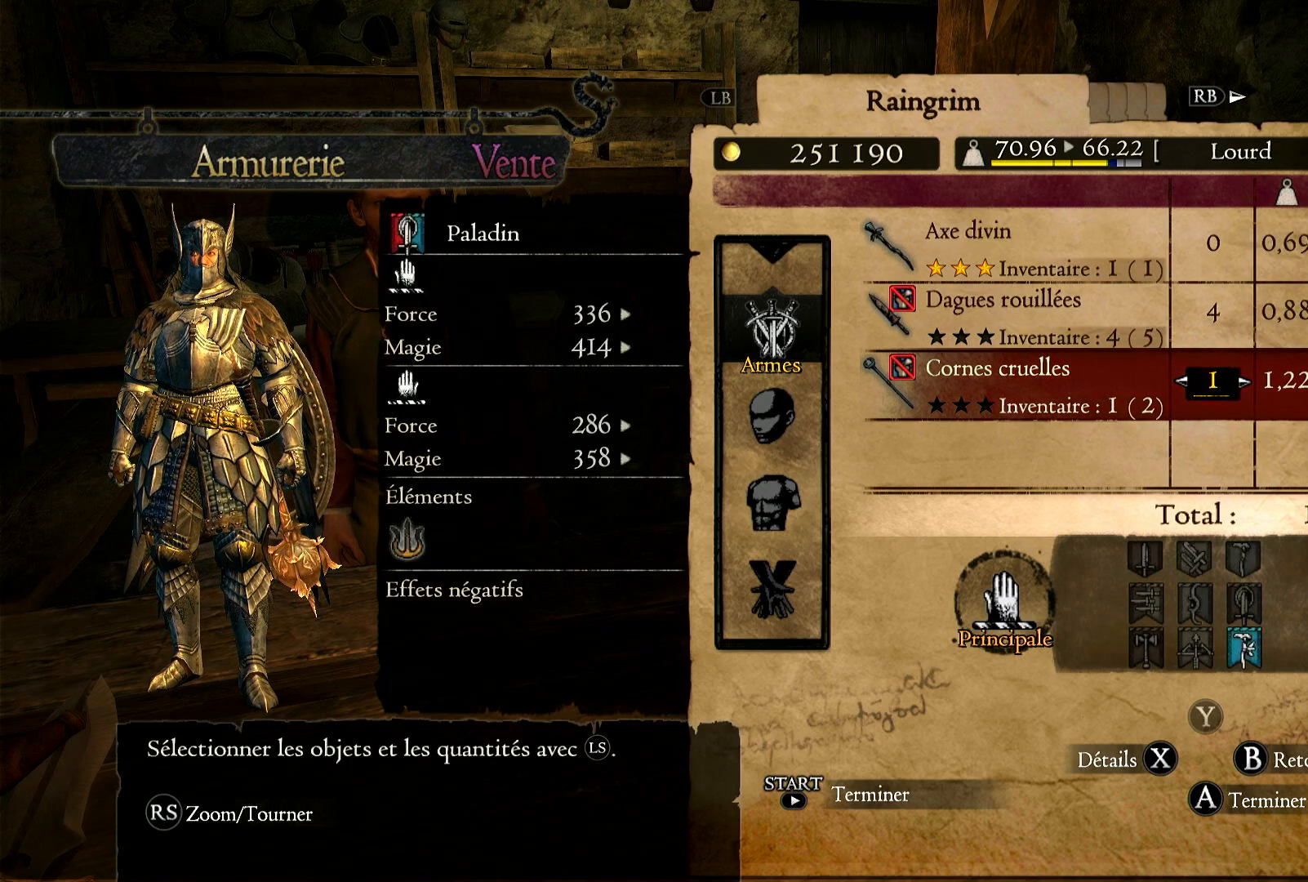
{"buttons": [], "left_stick": "center", "right_stick": "center", "events": []}
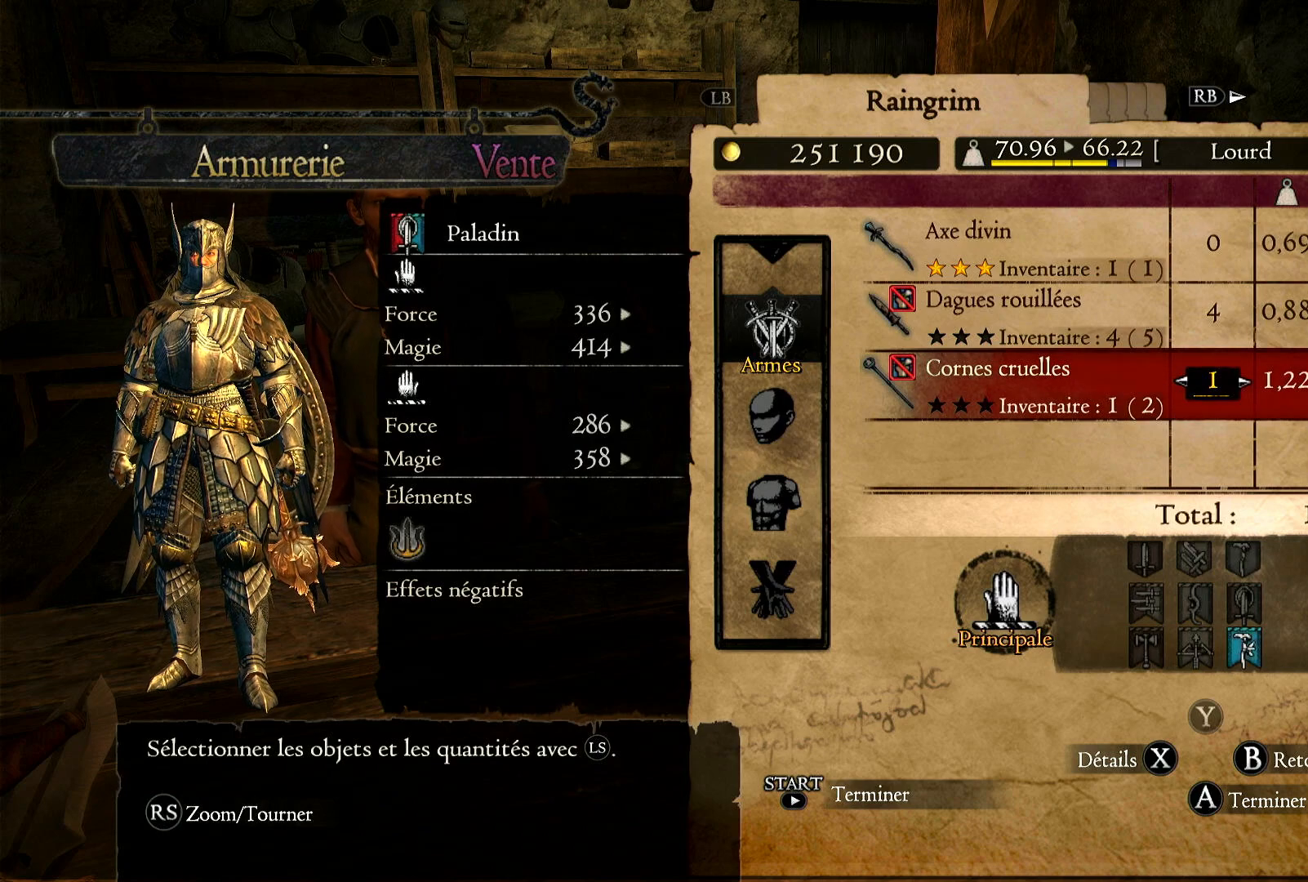
{"buttons": [], "left_stick": "center", "right_stick": "center", "events": [[150, "B", "down"], [250, "B", "up"]]}
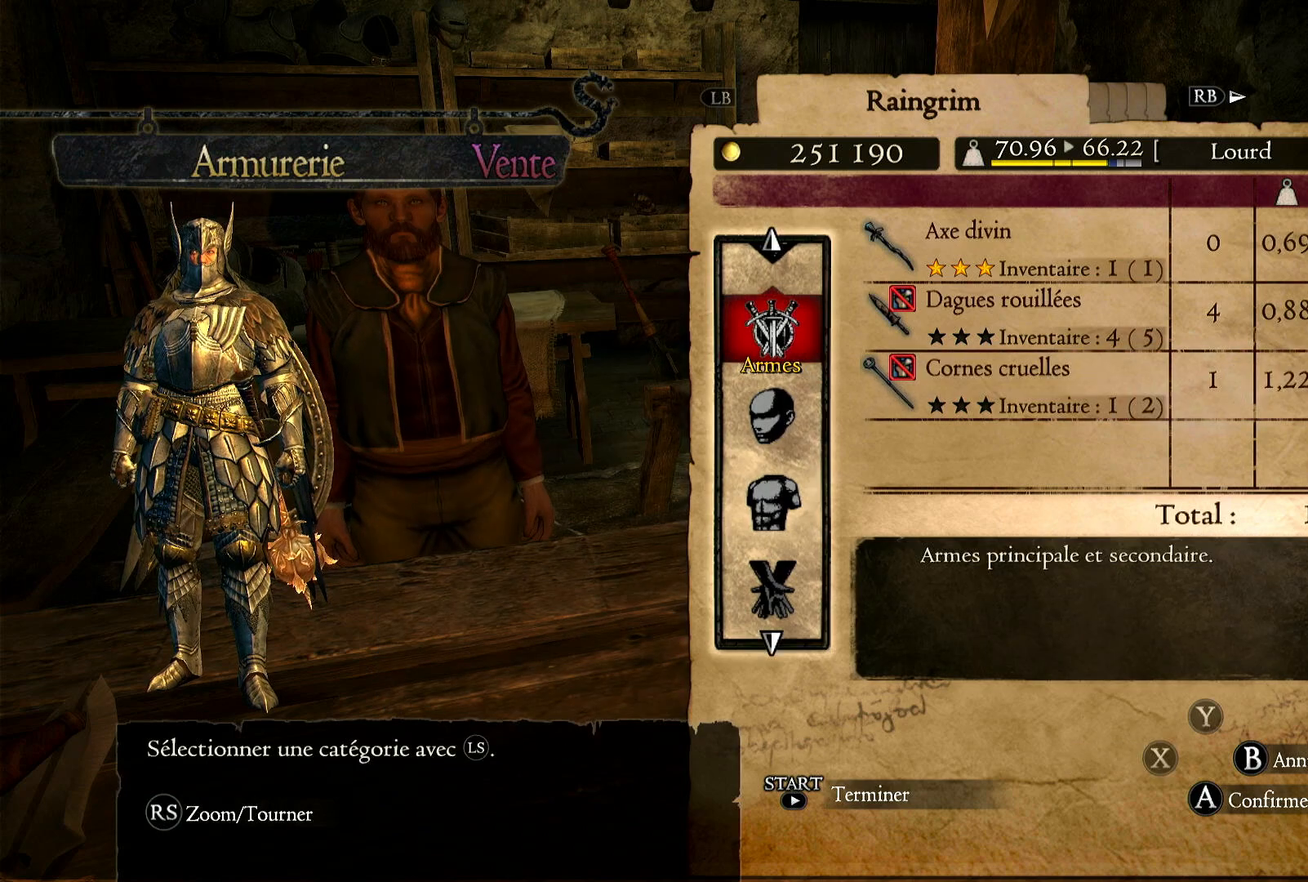
{"buttons": [], "left_stick": "center", "right_stick": "center", "events": [[100, "left_stick", "down"], [283, "left_stick", "center"]]}
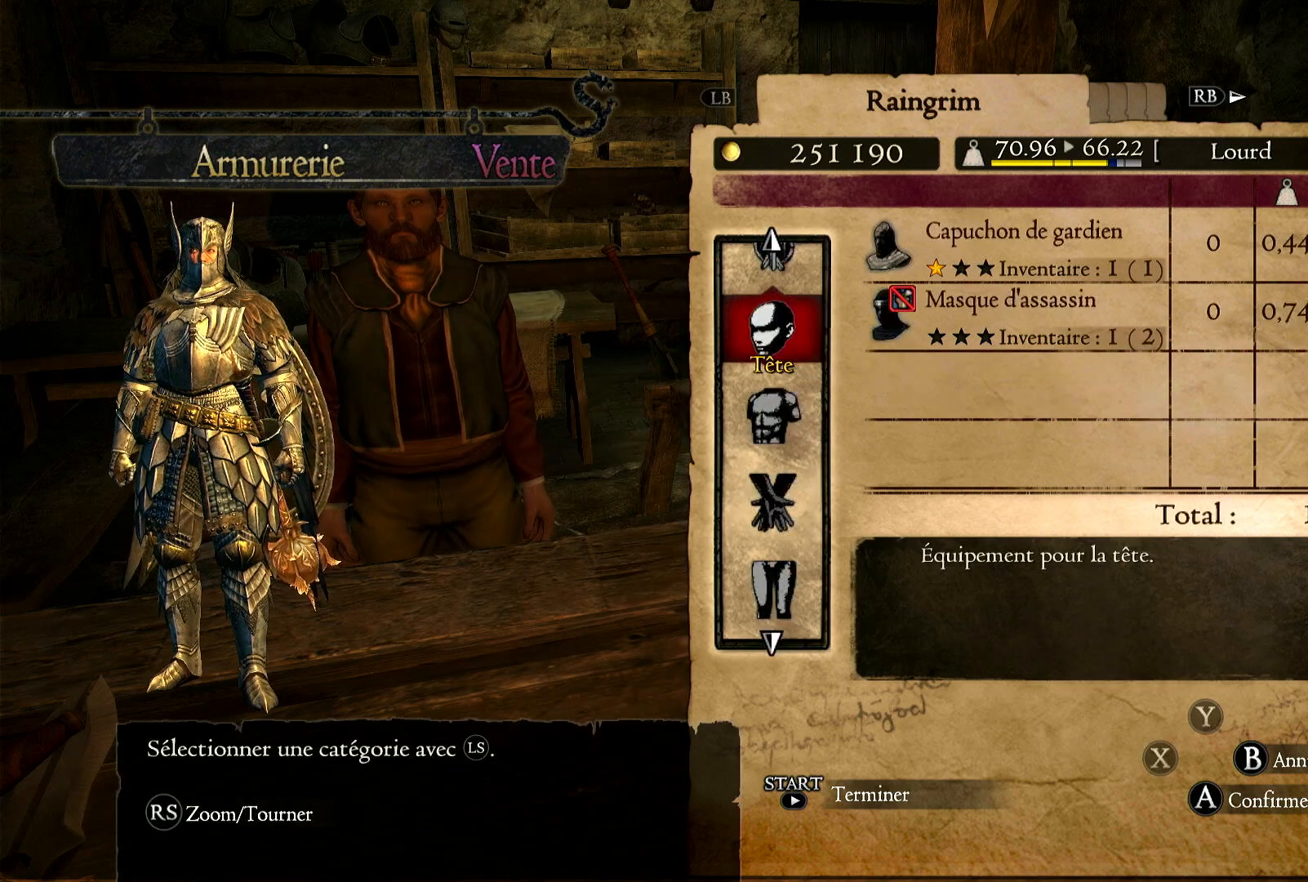
{"buttons": [], "left_stick": "center", "right_stick": "center", "events": [[117, "A", "down"], [250, "A", "up"]]}
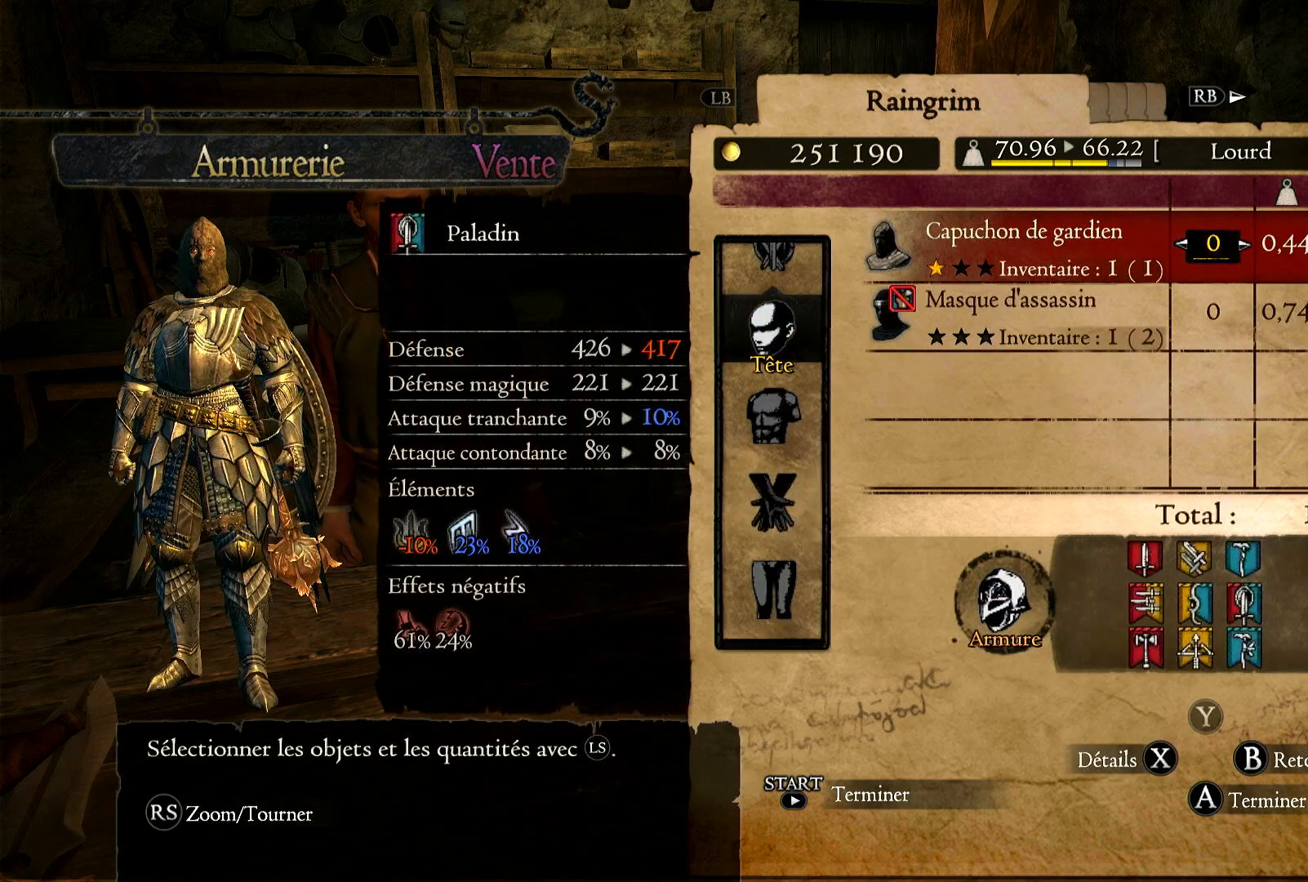
{"buttons": [], "left_stick": "center", "right_stick": "center", "events": []}
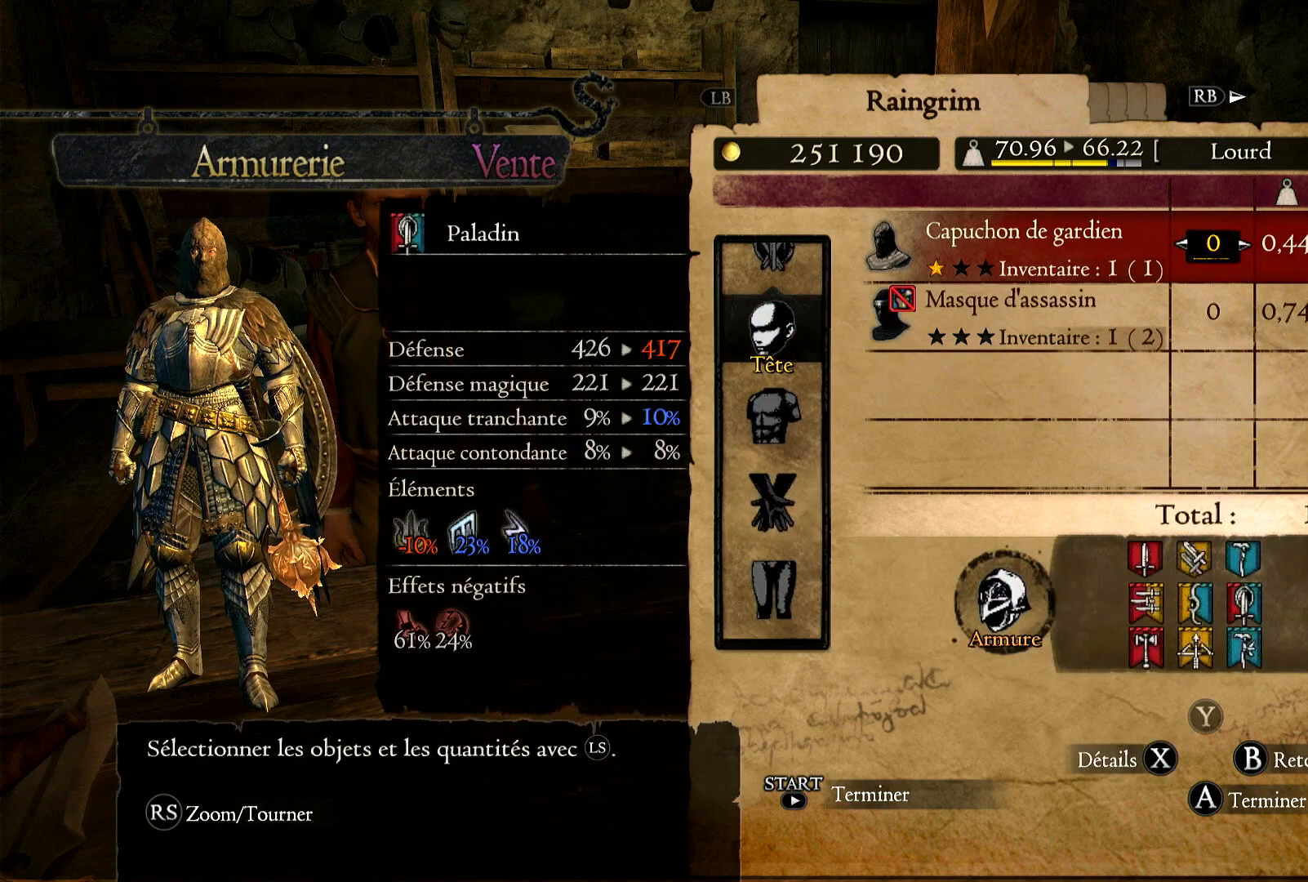
{"buttons": [], "left_stick": "center", "right_stick": "center", "events": []}
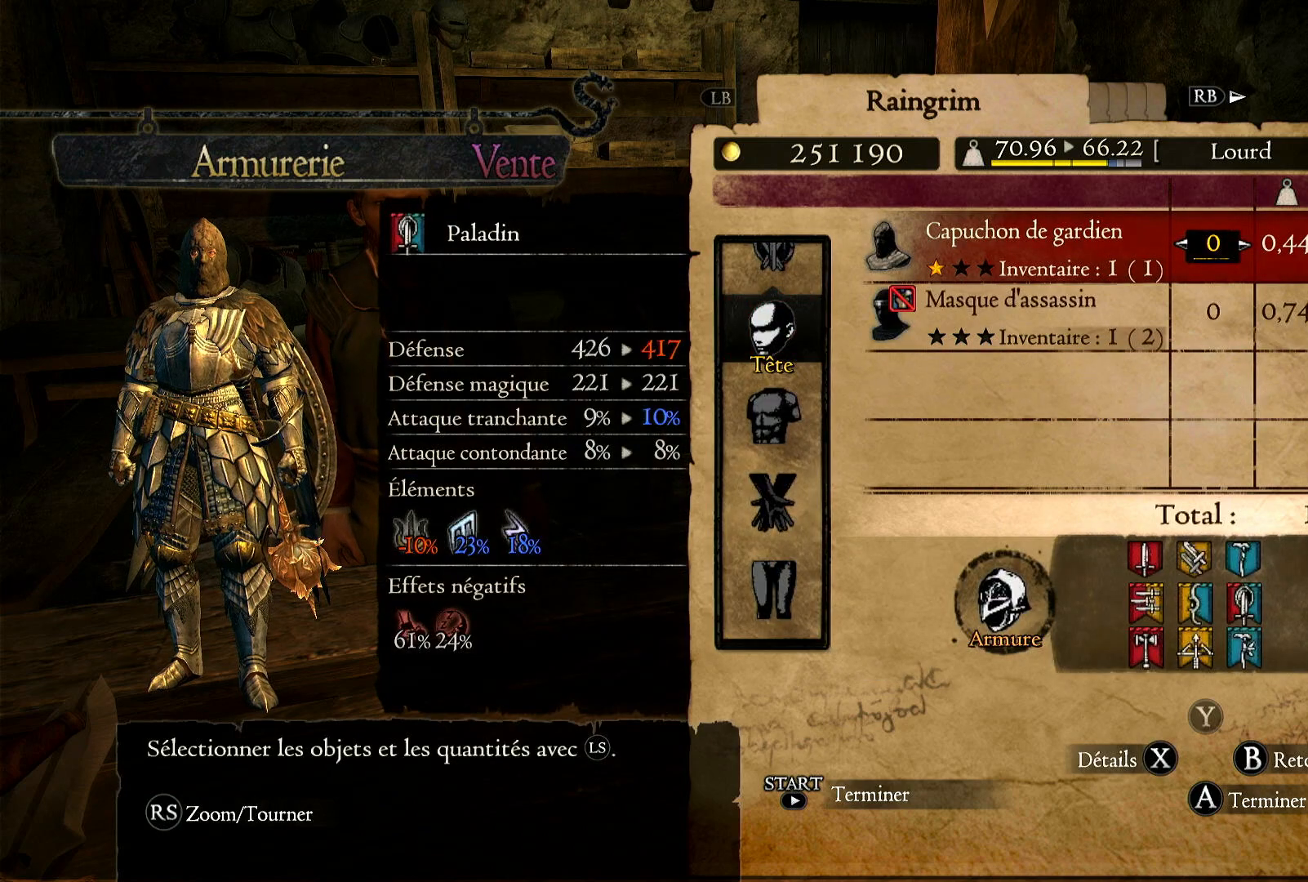
{"buttons": [], "left_stick": "center", "right_stick": "center", "events": []}
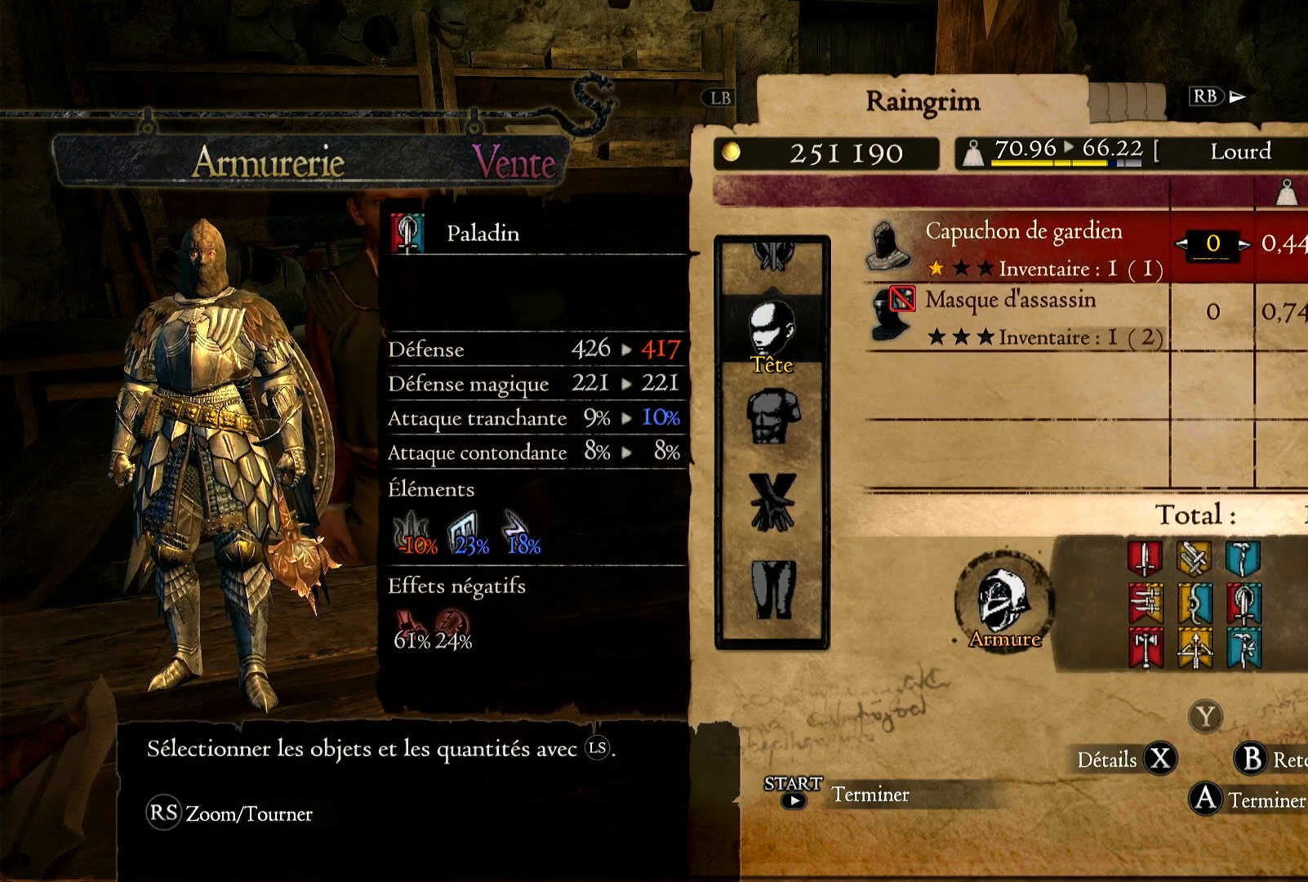
{"buttons": [], "left_stick": "down", "right_stick": "center", "events": [[350, "left_stick", "down"]]}
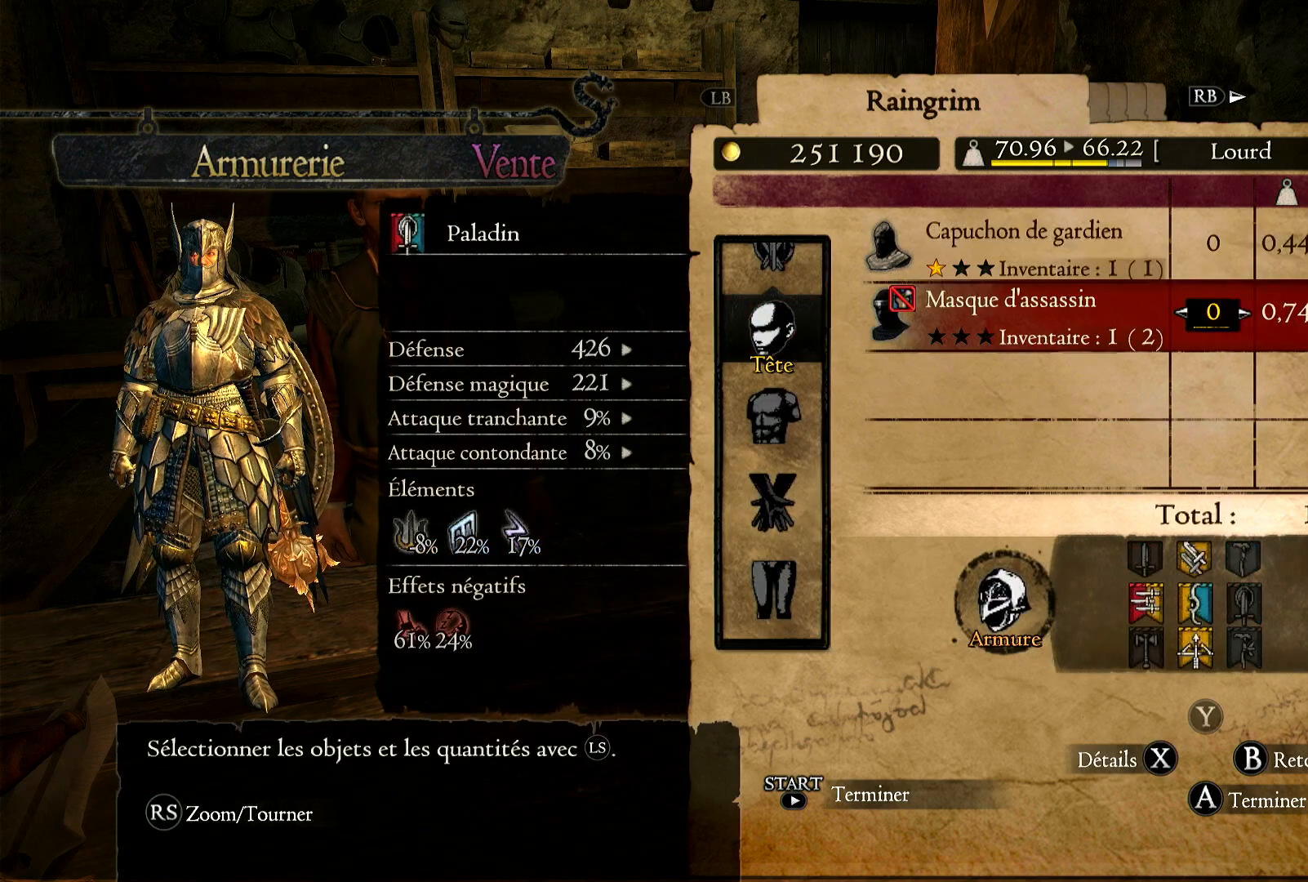
{"buttons": [], "left_stick": "center", "right_stick": "center", "events": [[117, "left_stick", "center"]]}
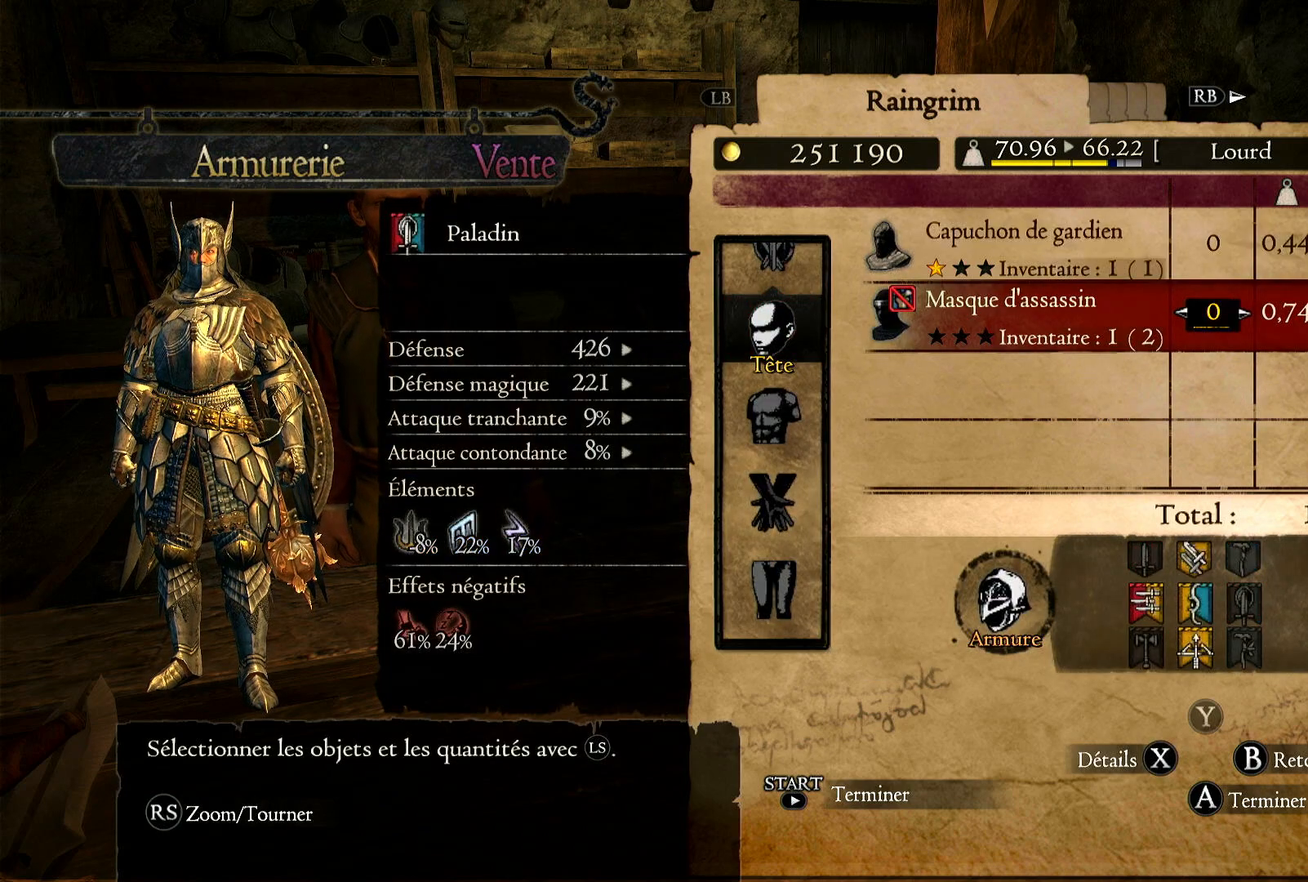
{"buttons": [], "left_stick": "center", "right_stick": "center", "events": []}
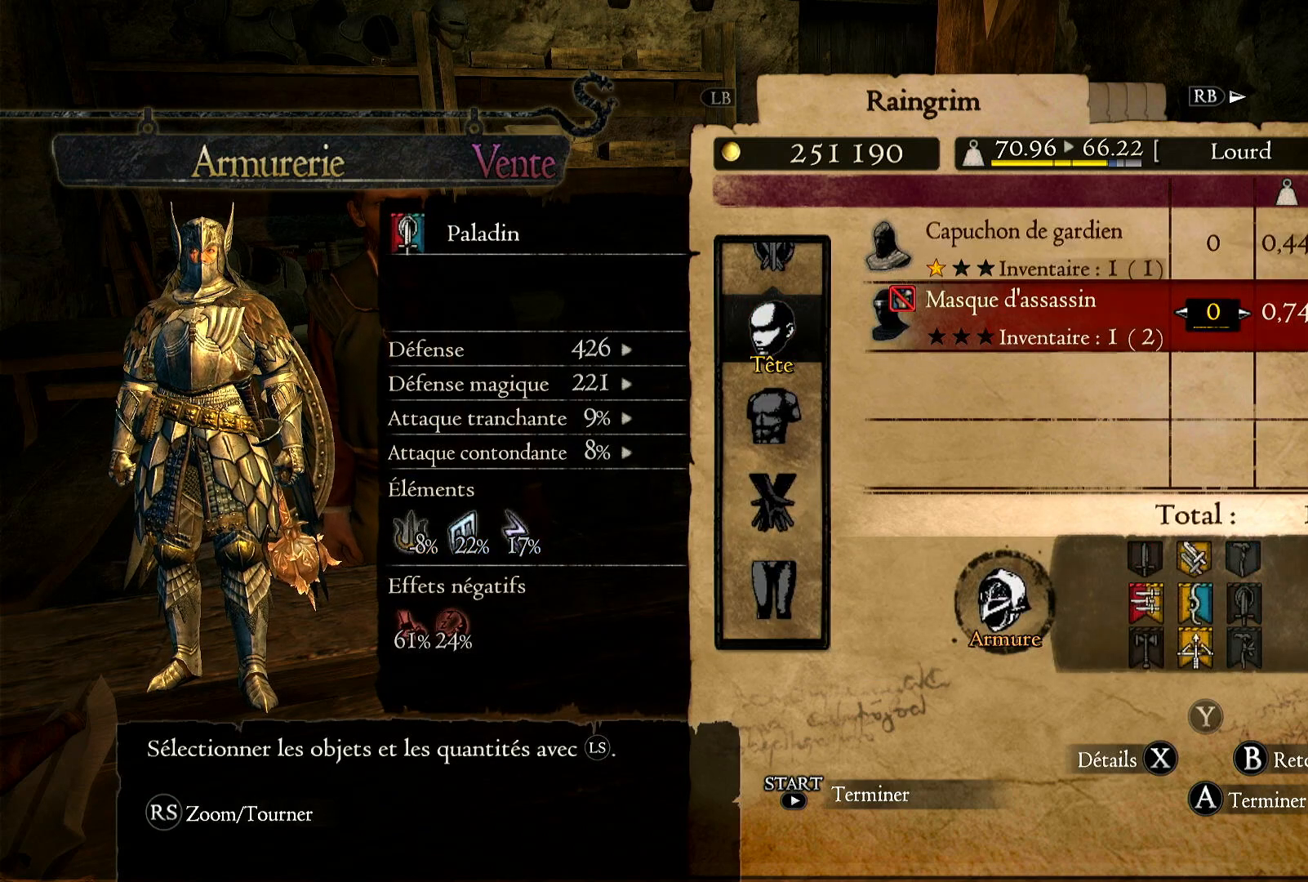
{"buttons": [], "left_stick": "center", "right_stick": "center", "events": []}
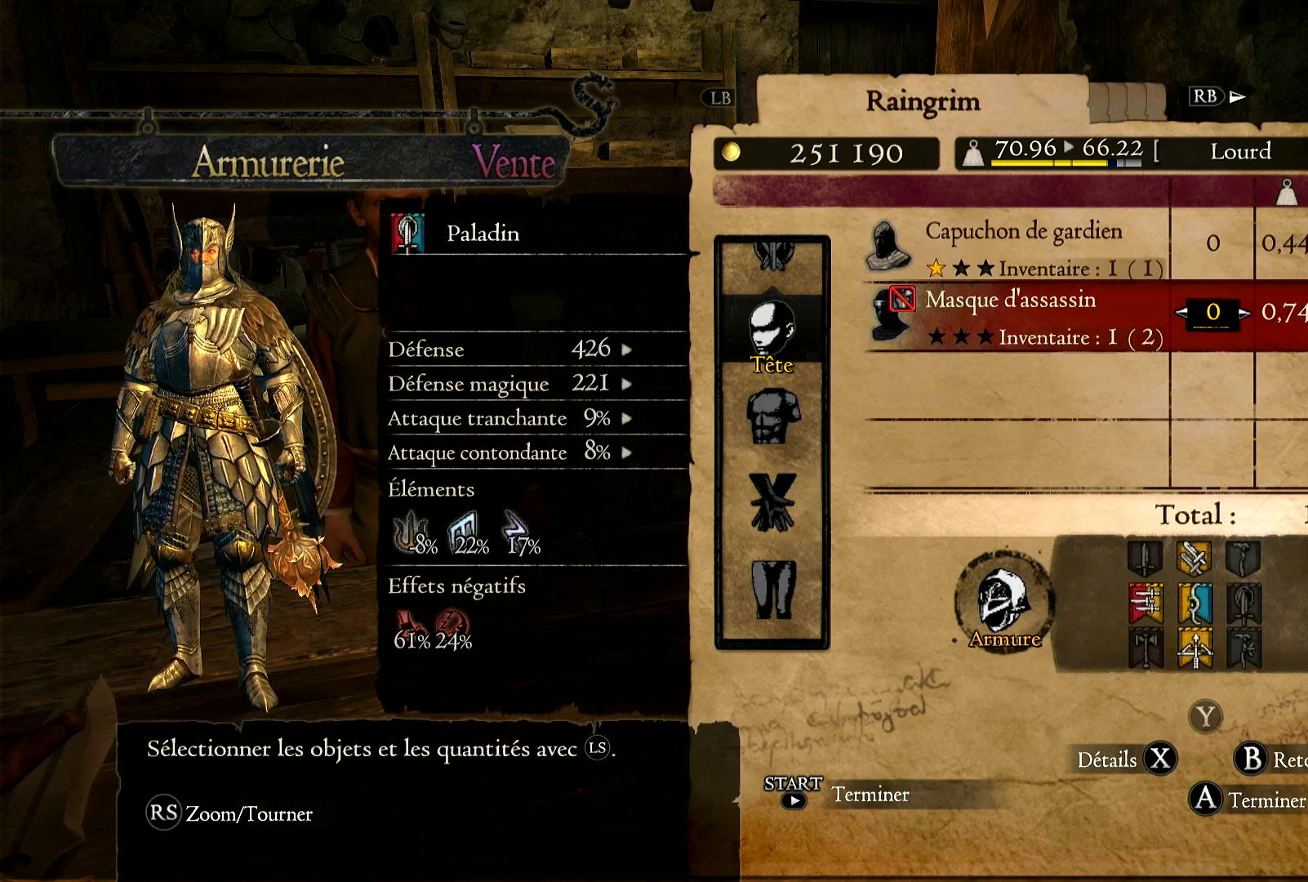
{"buttons": [], "left_stick": "center", "right_stick": "center", "events": []}
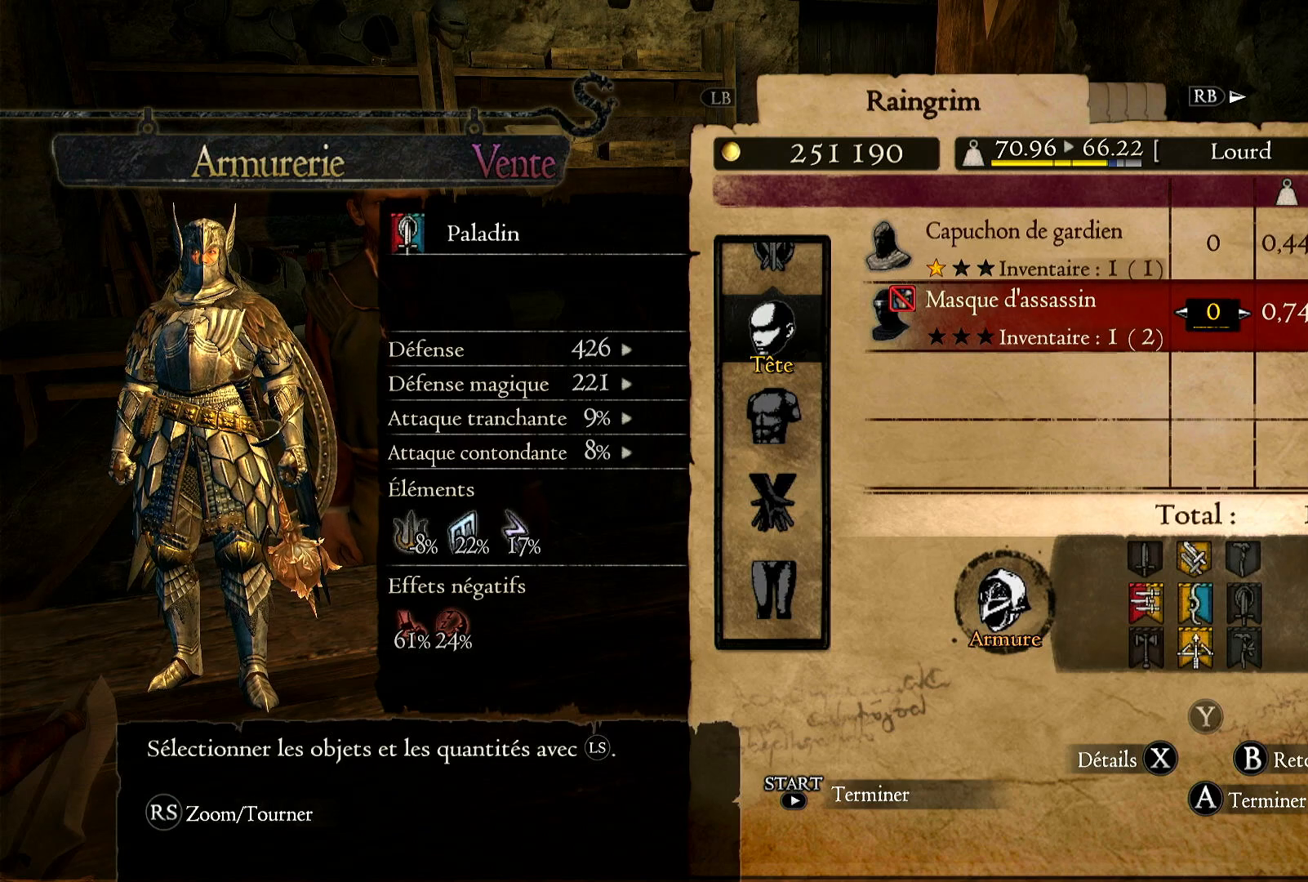
{"buttons": ["B"], "left_stick": "center", "right_stick": "center", "events": [[383, "B", "down"]]}
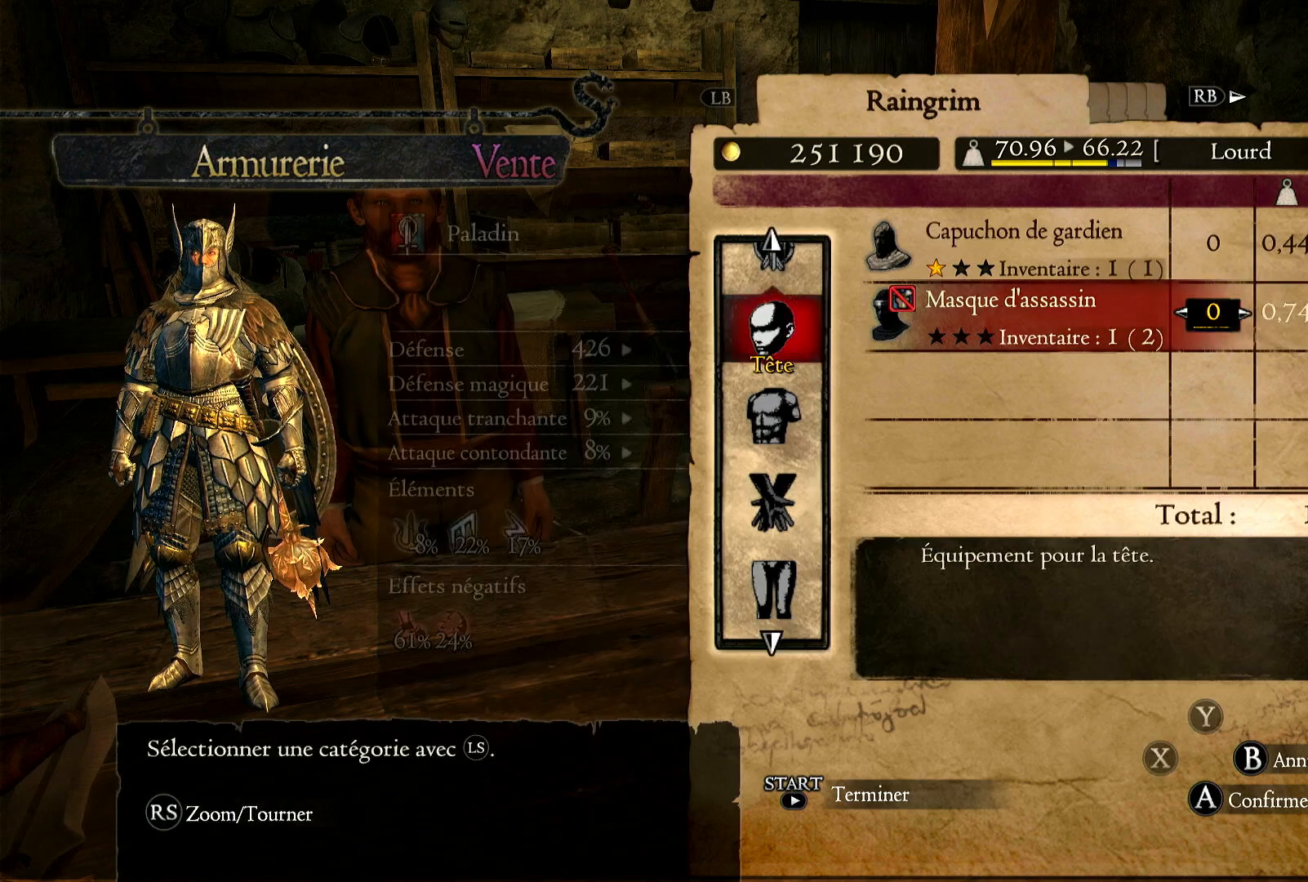
{"buttons": [], "left_stick": "center", "right_stick": "center", "events": [[17, "B", "up"], [200, "left_stick", "up"], [450, "left_stick", "center"]]}
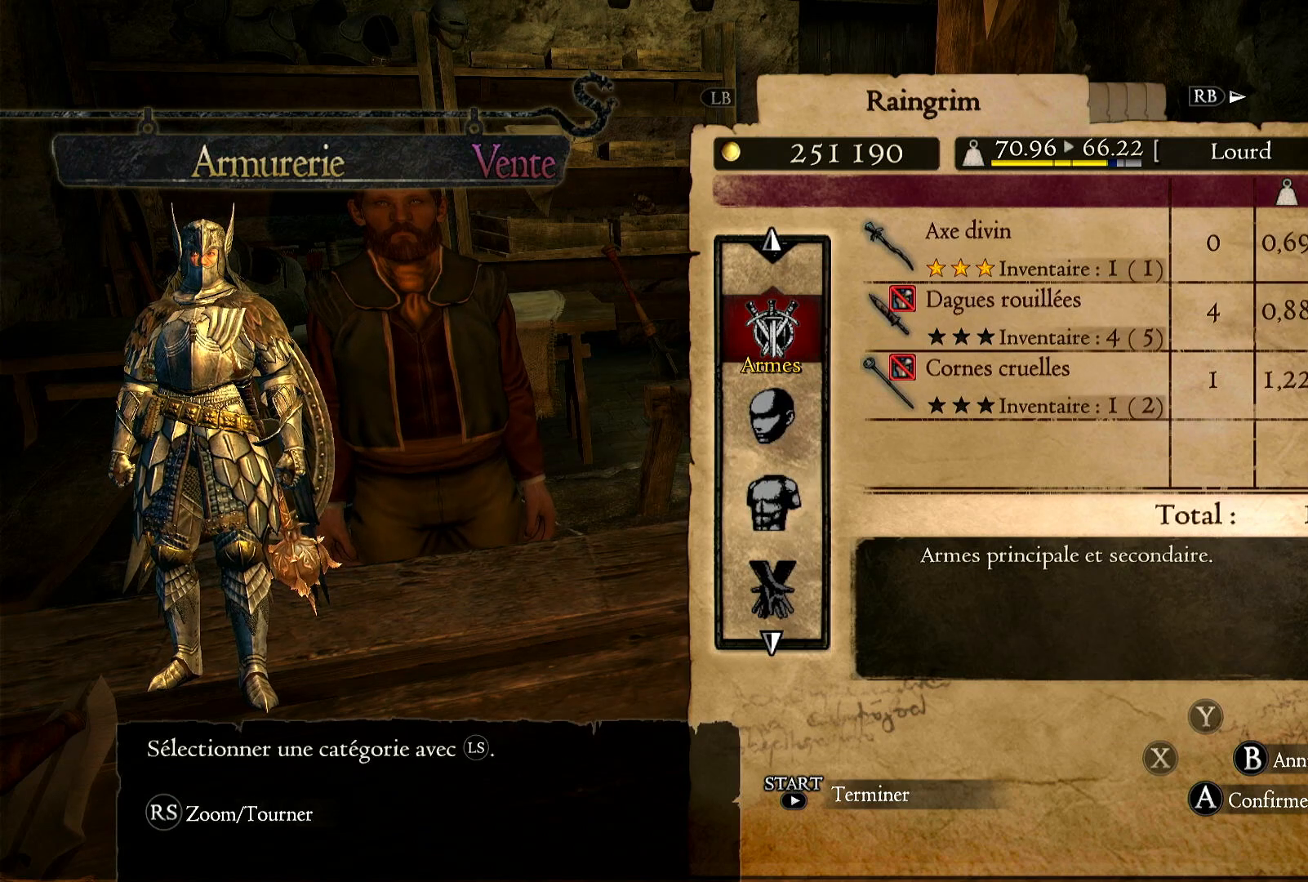
{"buttons": [], "left_stick": "center", "right_stick": "center", "events": [[50, "left_stick", "up"], [283, "left_stick", "center"]]}
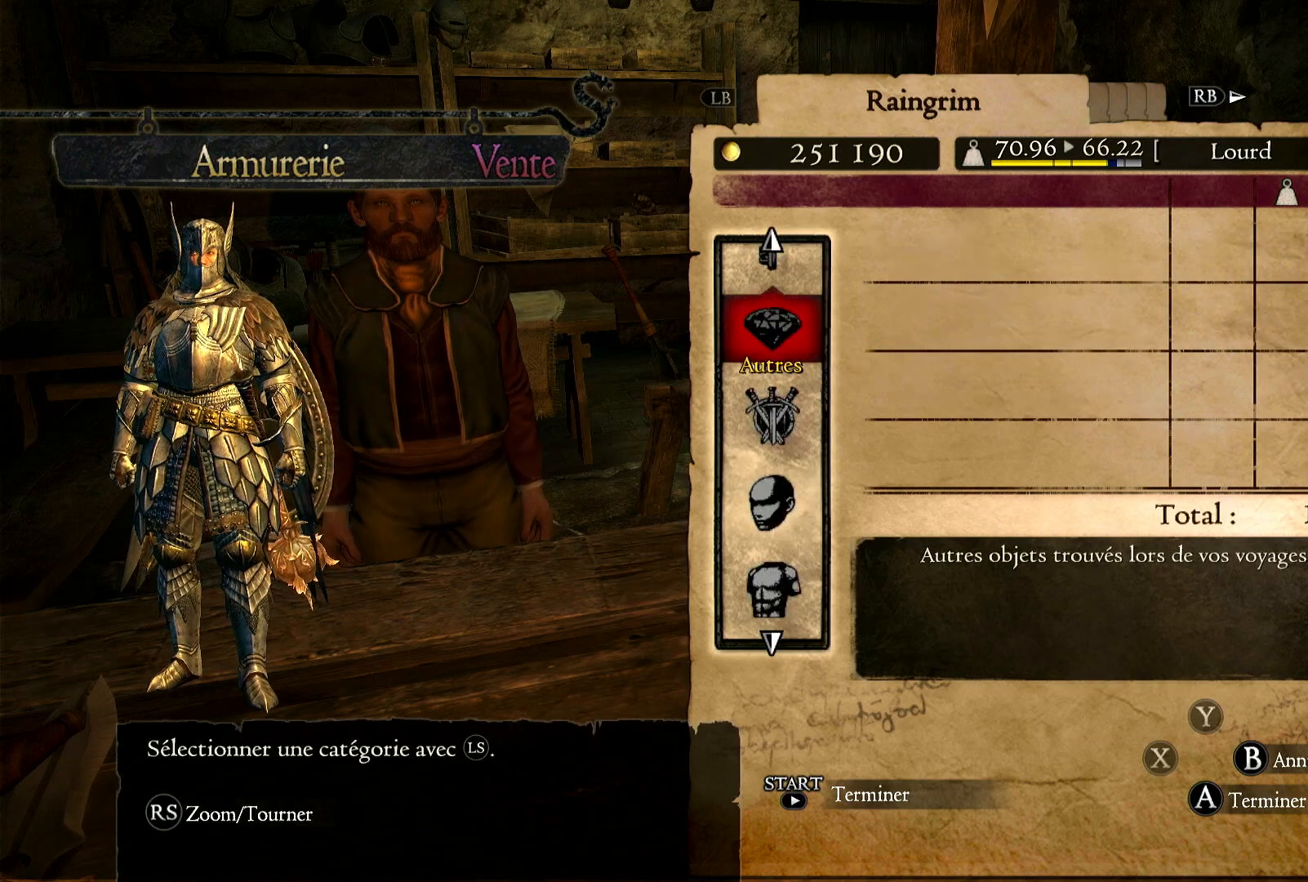
{"buttons": [], "left_stick": "center", "right_stick": "center", "events": [[217, "left_stick", "down"], [433, "left_stick", "center"]]}
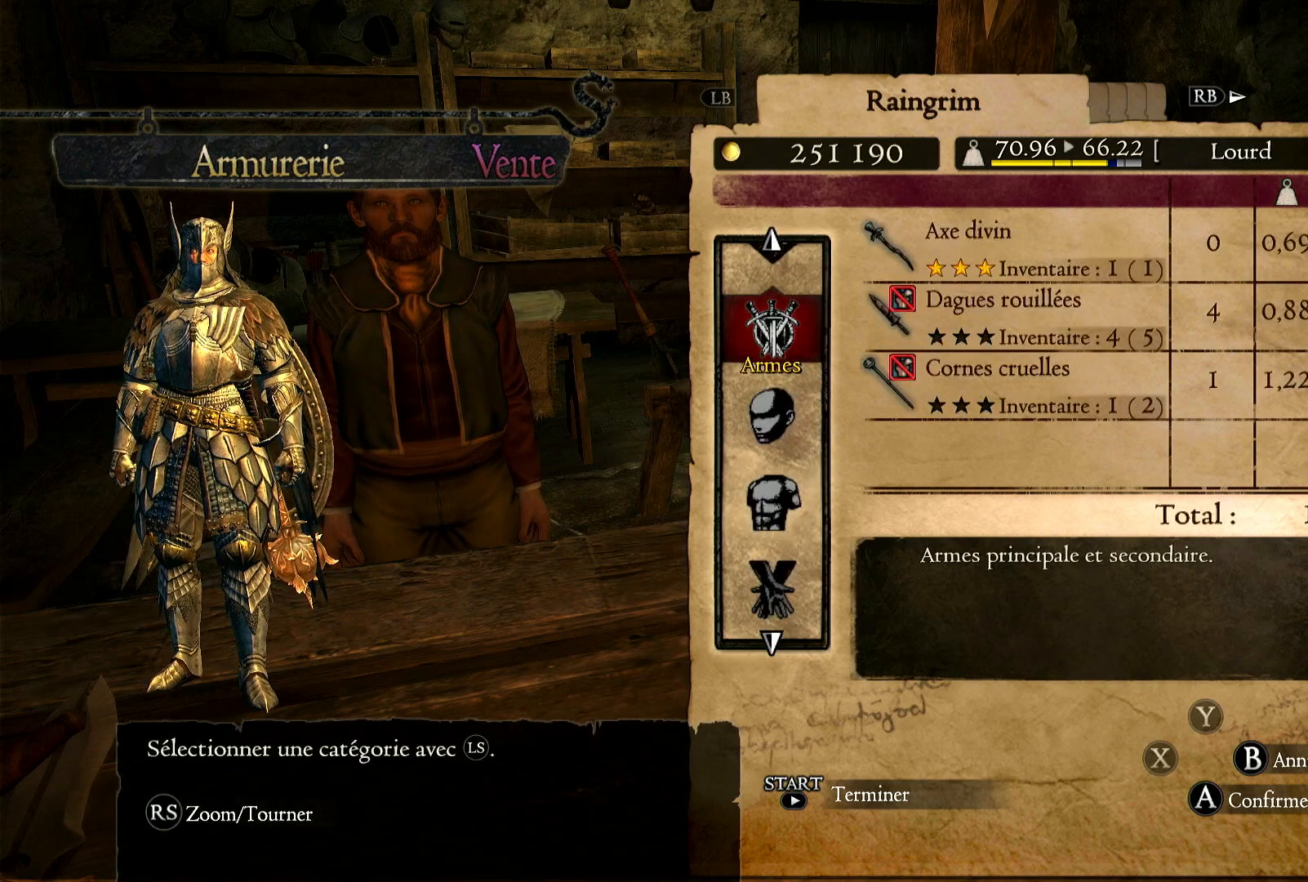
{"buttons": [], "left_stick": "down", "right_stick": "center", "events": [[267, "left_stick", "down"]]}
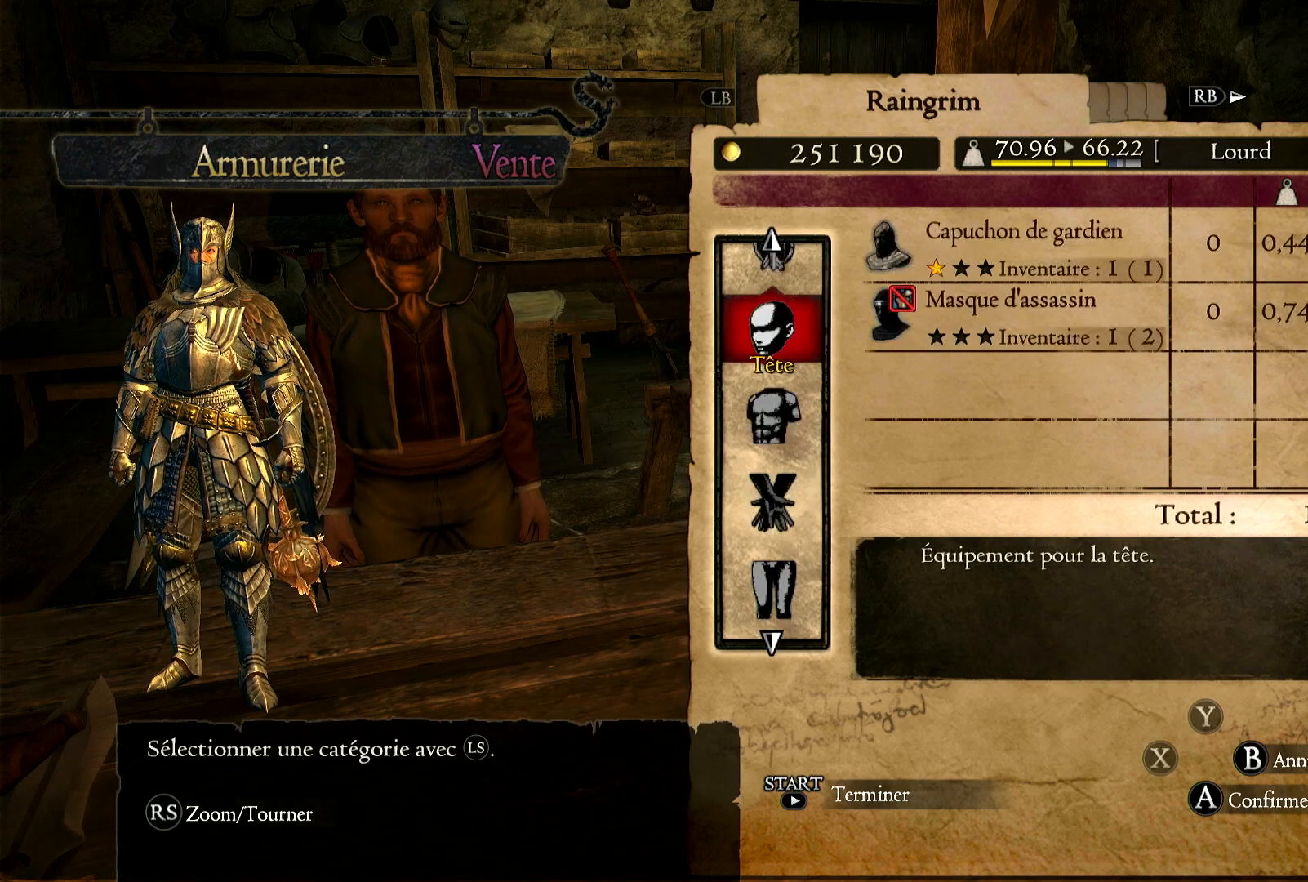
{"buttons": ["A"], "left_stick": "center", "right_stick": "center", "events": [[50, "left_stick", "center"], [417, "A", "down"]]}